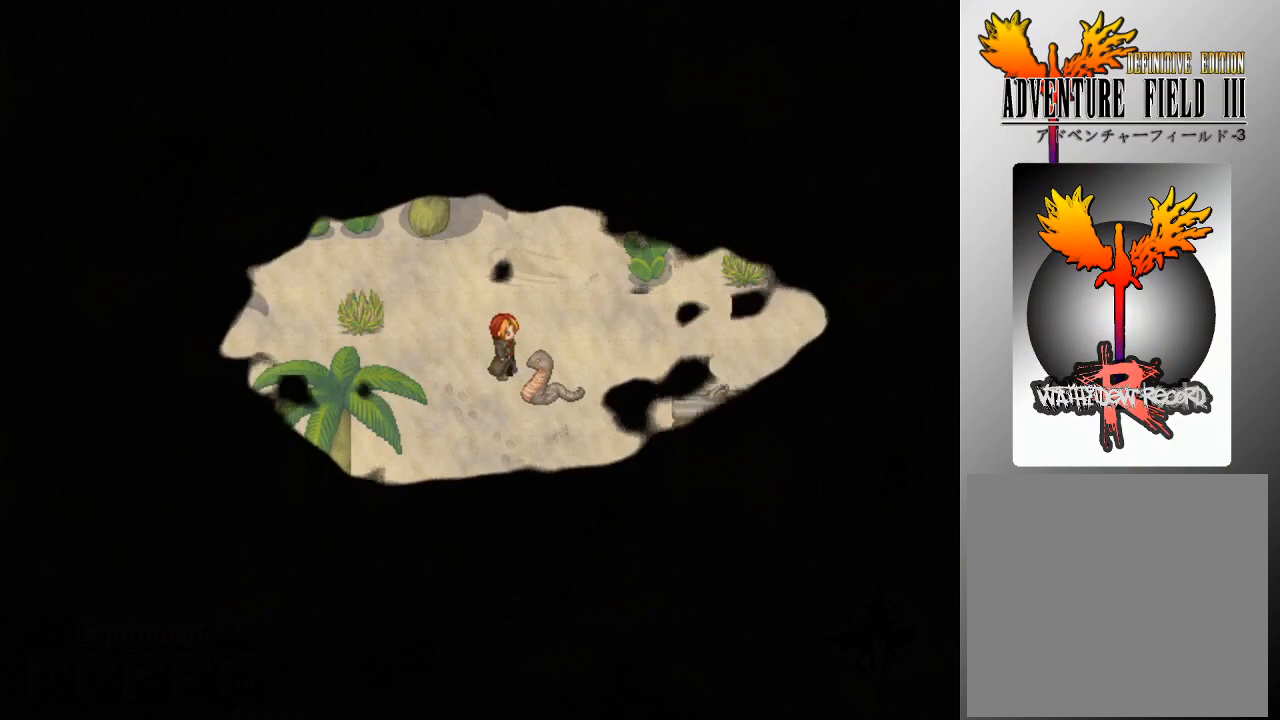
Gameplay with a controller (Xbox layout); each line is a JSON object with the inputs held at the frame after it. "events" lists button and stick changes between this image and that frame as [ms after this image, input, new state], when the widget could be followed in between. Not read: right_stick.
{"buttons": [], "left_stick": "center", "events": []}
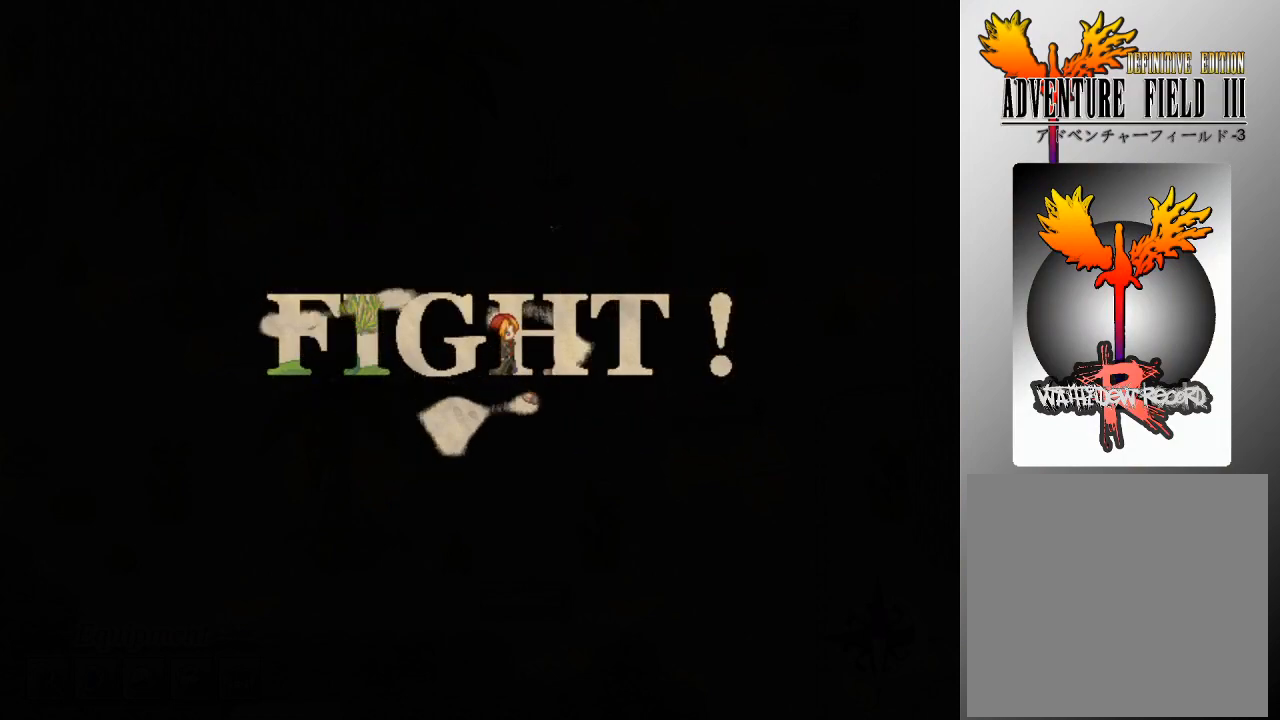
{"buttons": [], "left_stick": "center", "events": []}
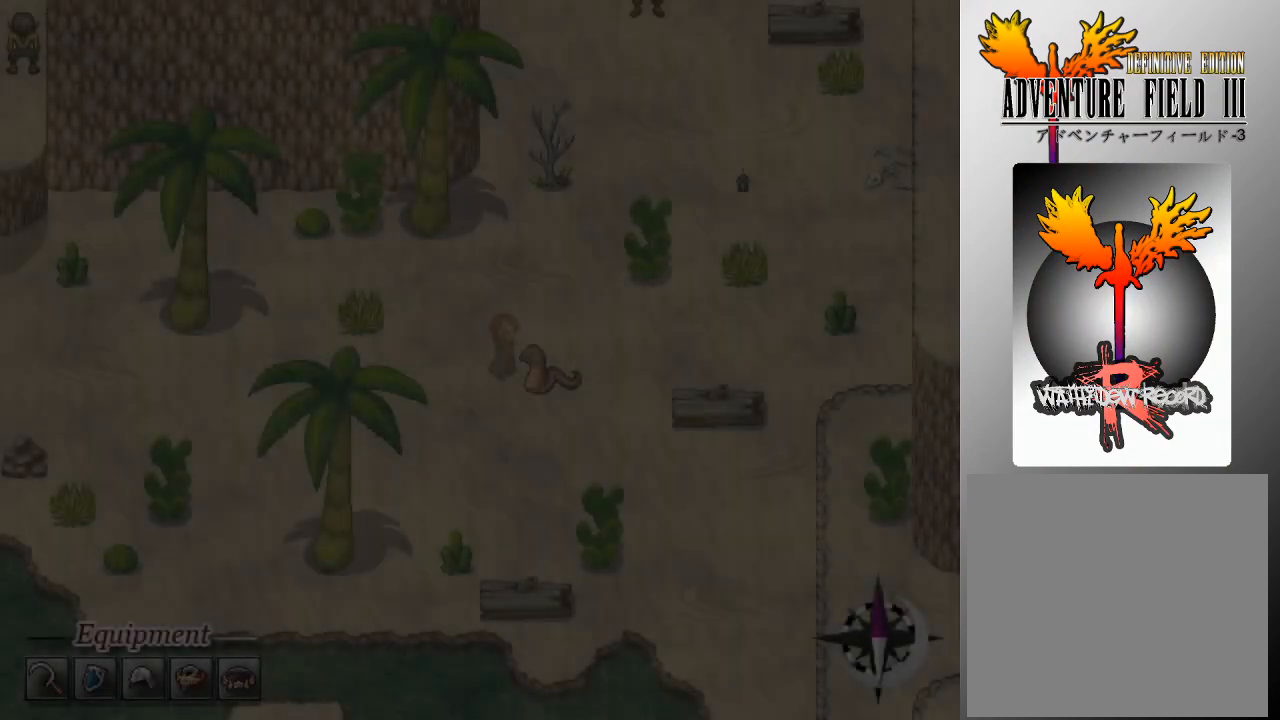
{"buttons": [], "left_stick": "center", "events": []}
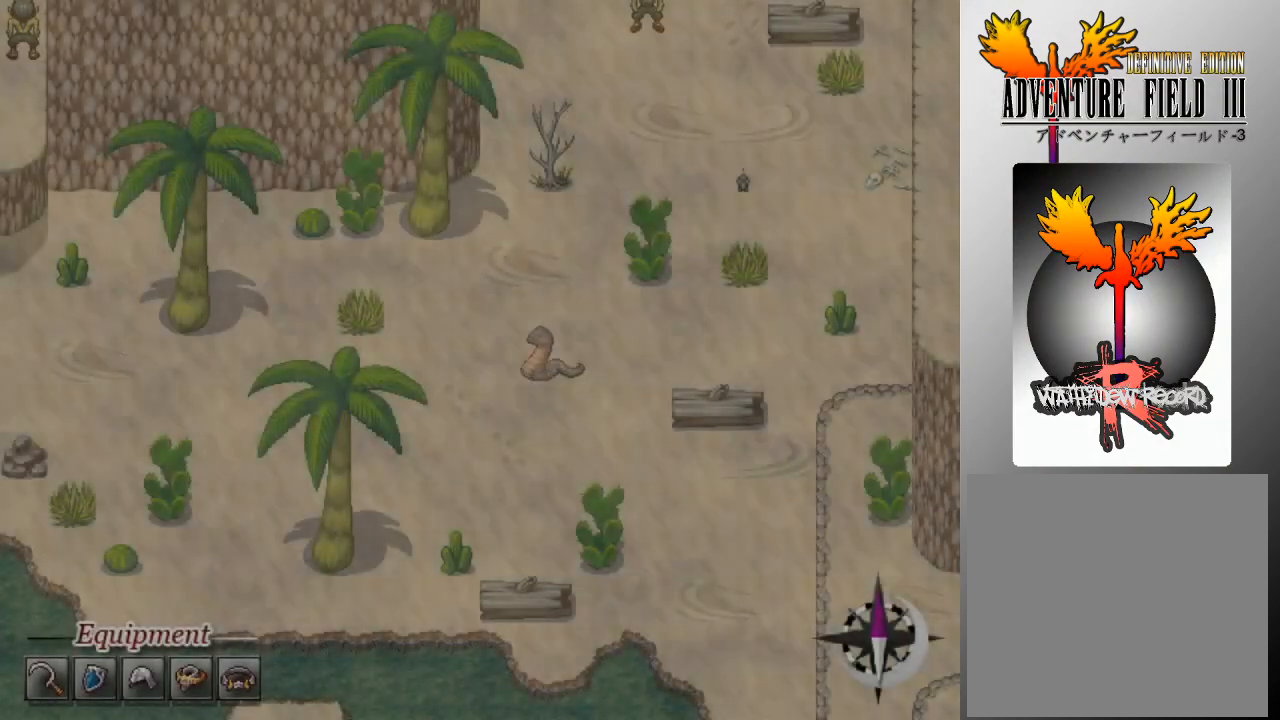
{"buttons": [], "left_stick": "center", "events": []}
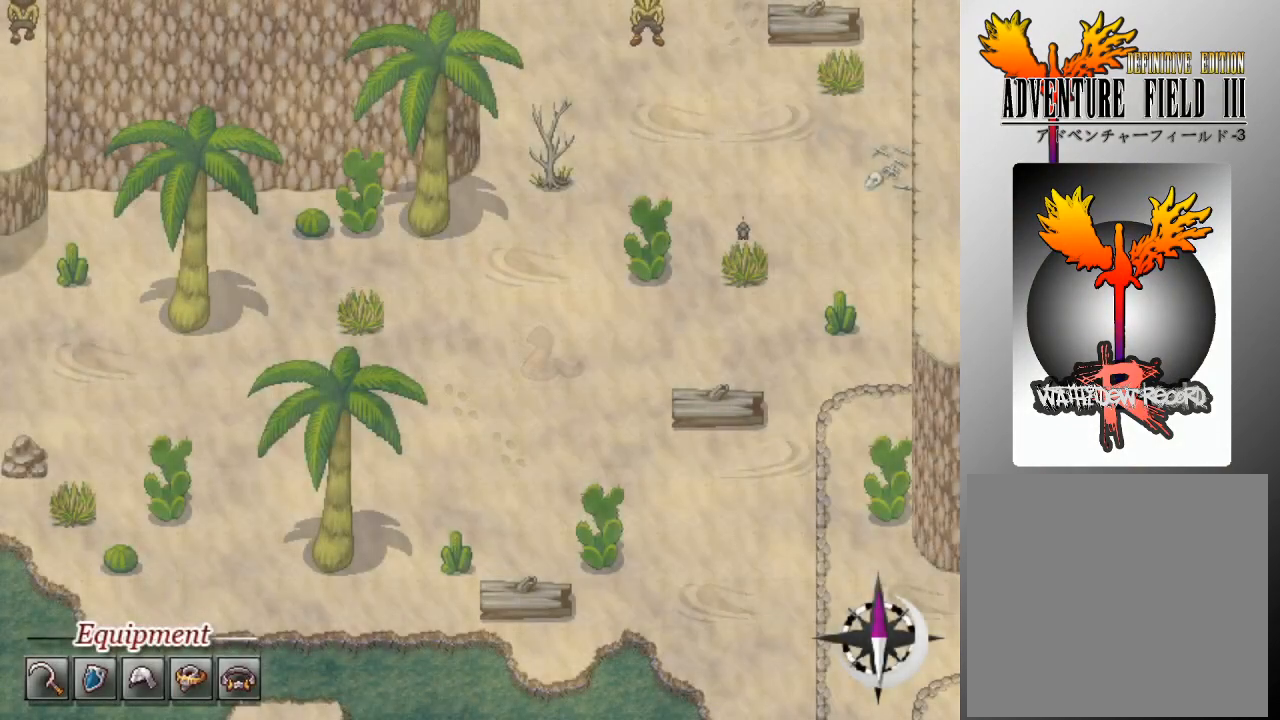
{"buttons": [], "left_stick": "center", "events": []}
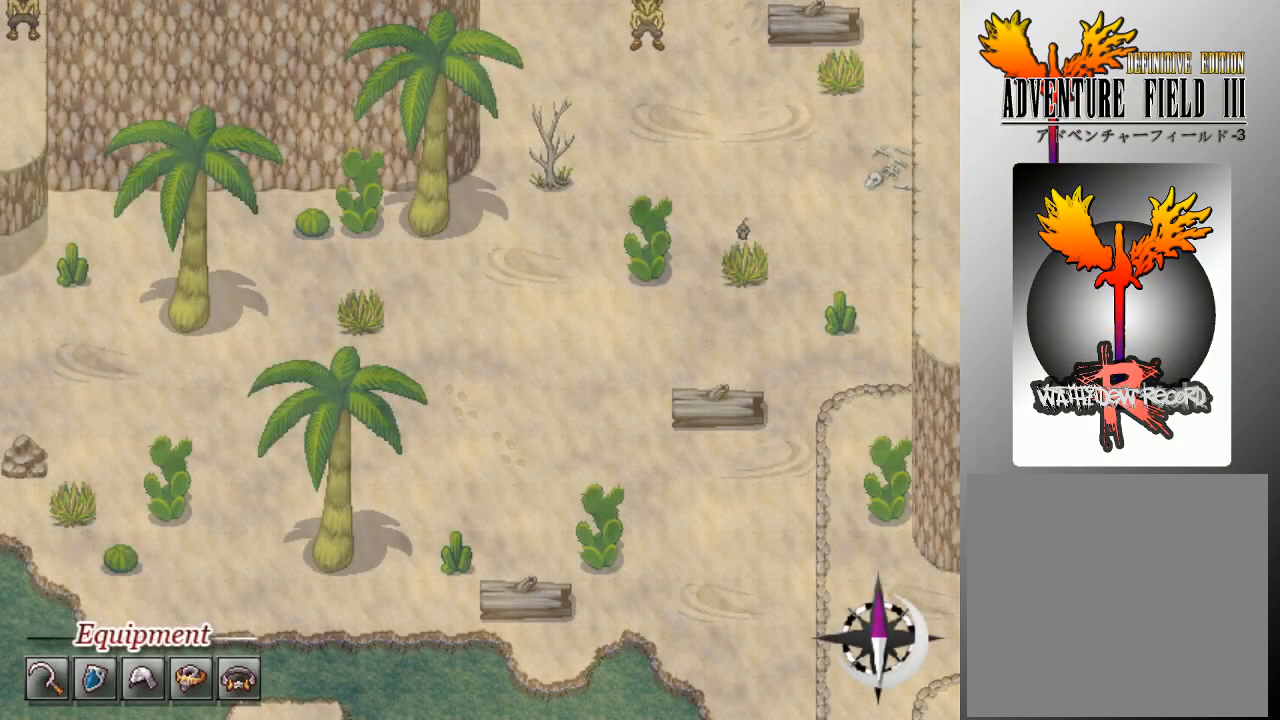
{"buttons": [], "left_stick": "center", "events": []}
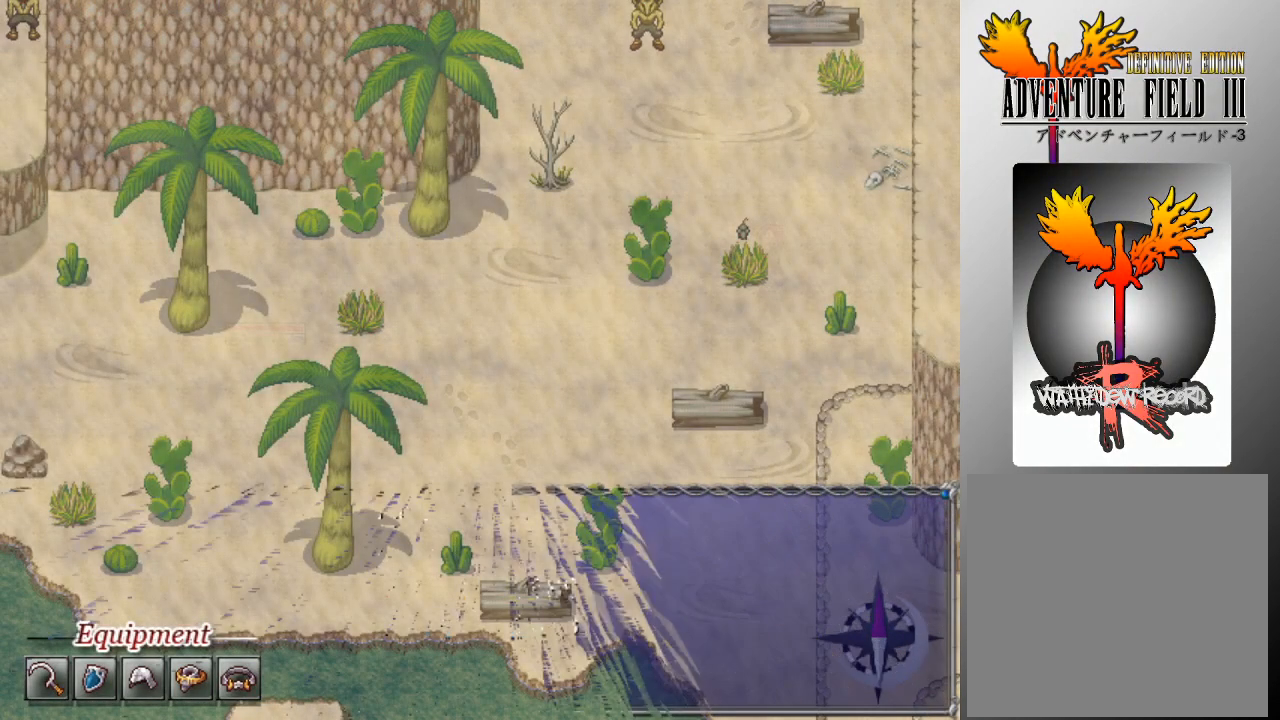
{"buttons": [], "left_stick": "center", "events": []}
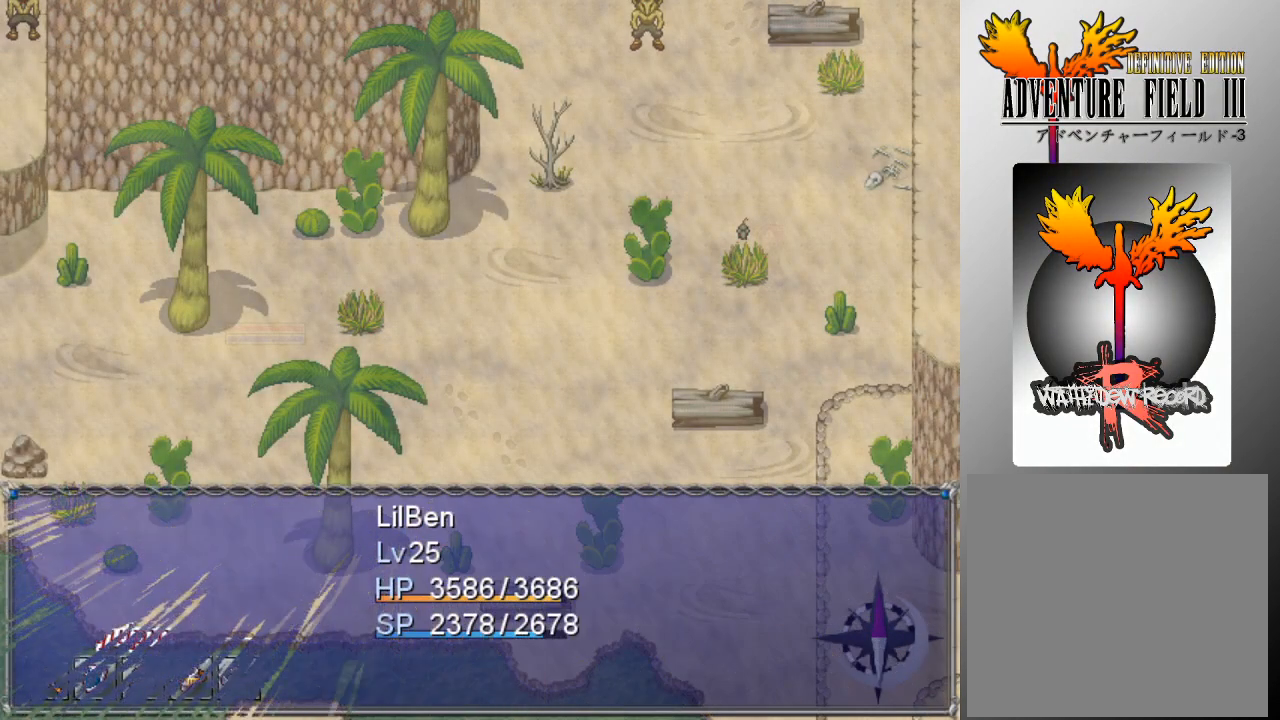
{"buttons": [], "left_stick": "center", "events": []}
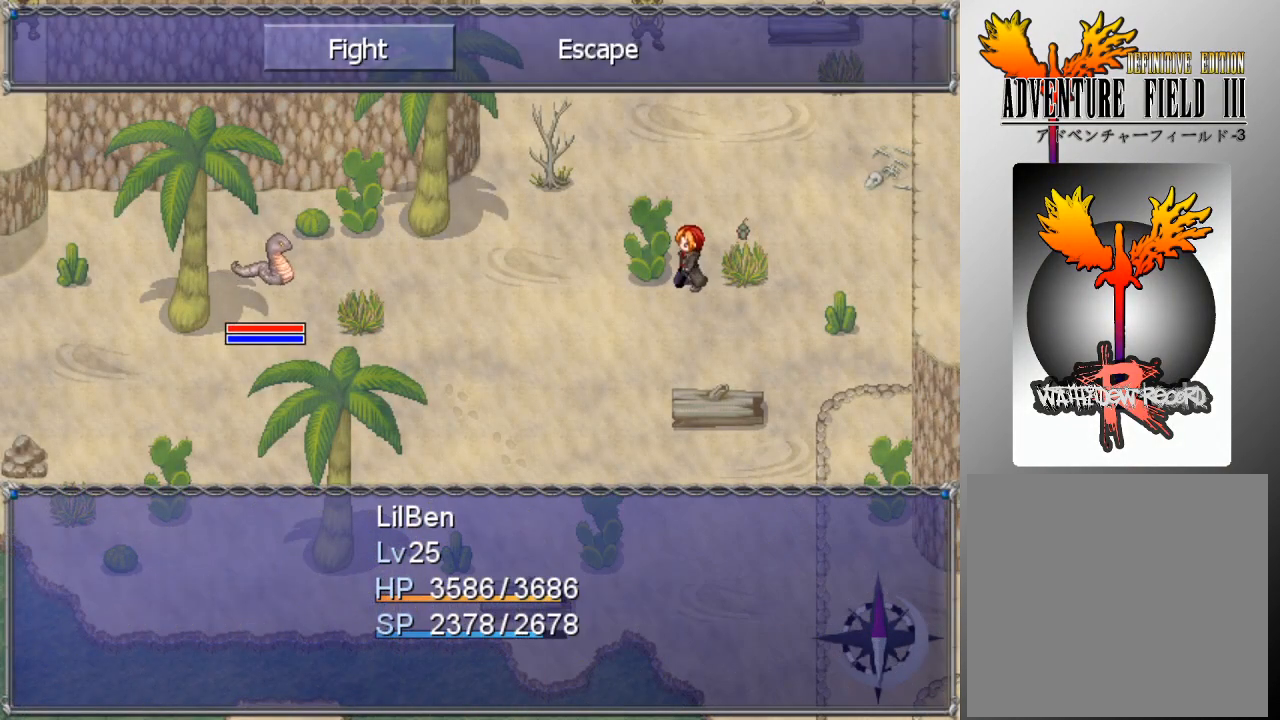
{"buttons": [], "left_stick": "center", "events": [[100, "A", "down"], [200, "A", "up"], [267, "A", "down"], [333, "A", "up"], [400, "A", "down"], [500, "A", "up"]]}
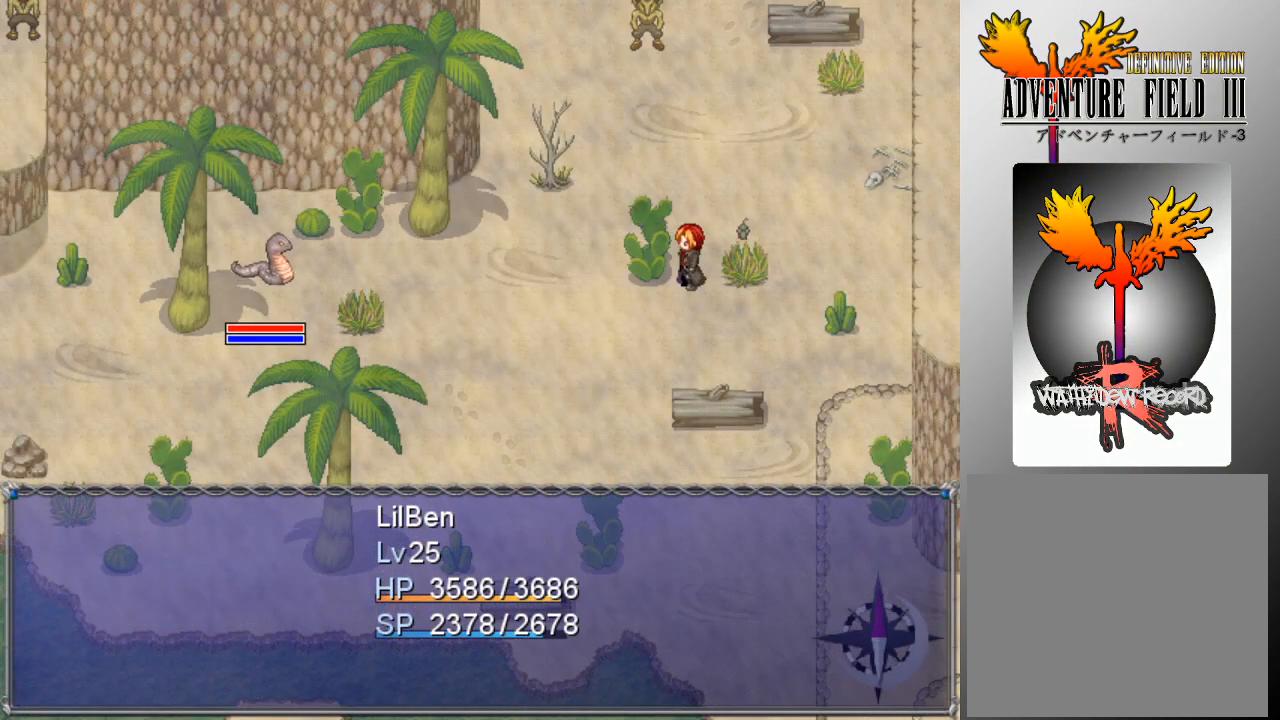
{"buttons": [], "left_stick": "center", "events": []}
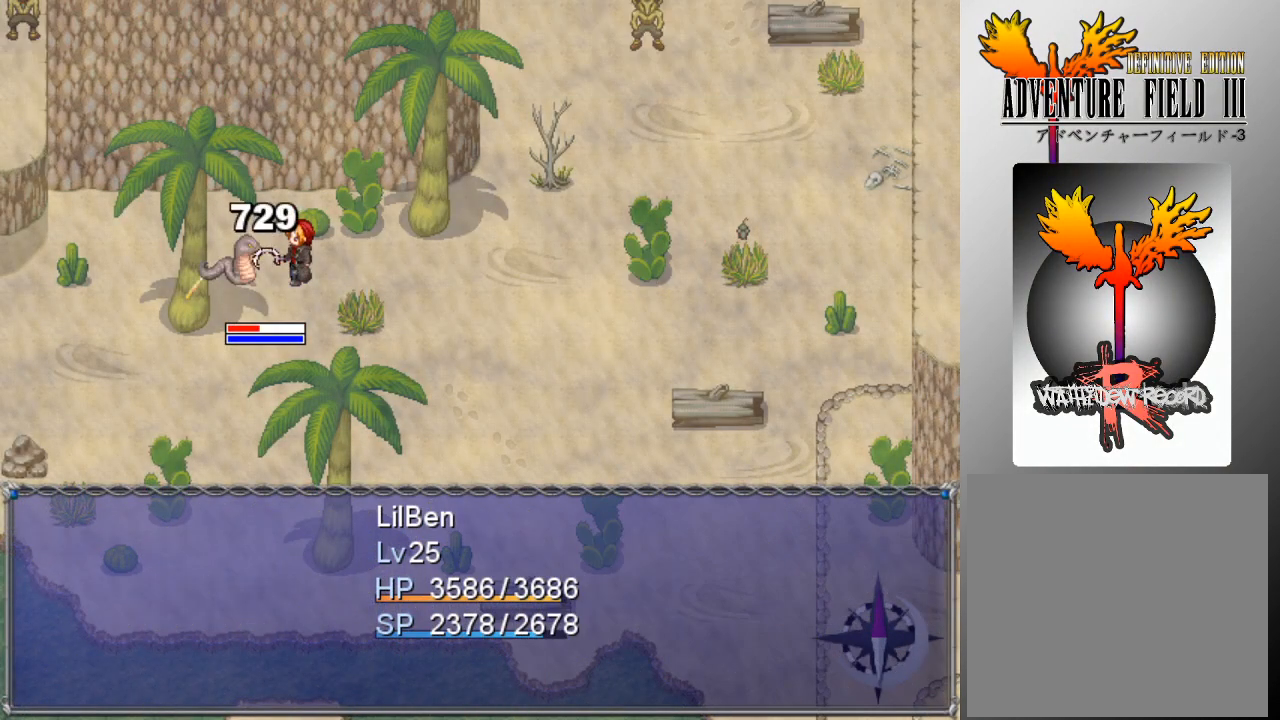
{"buttons": [], "left_stick": "center", "events": []}
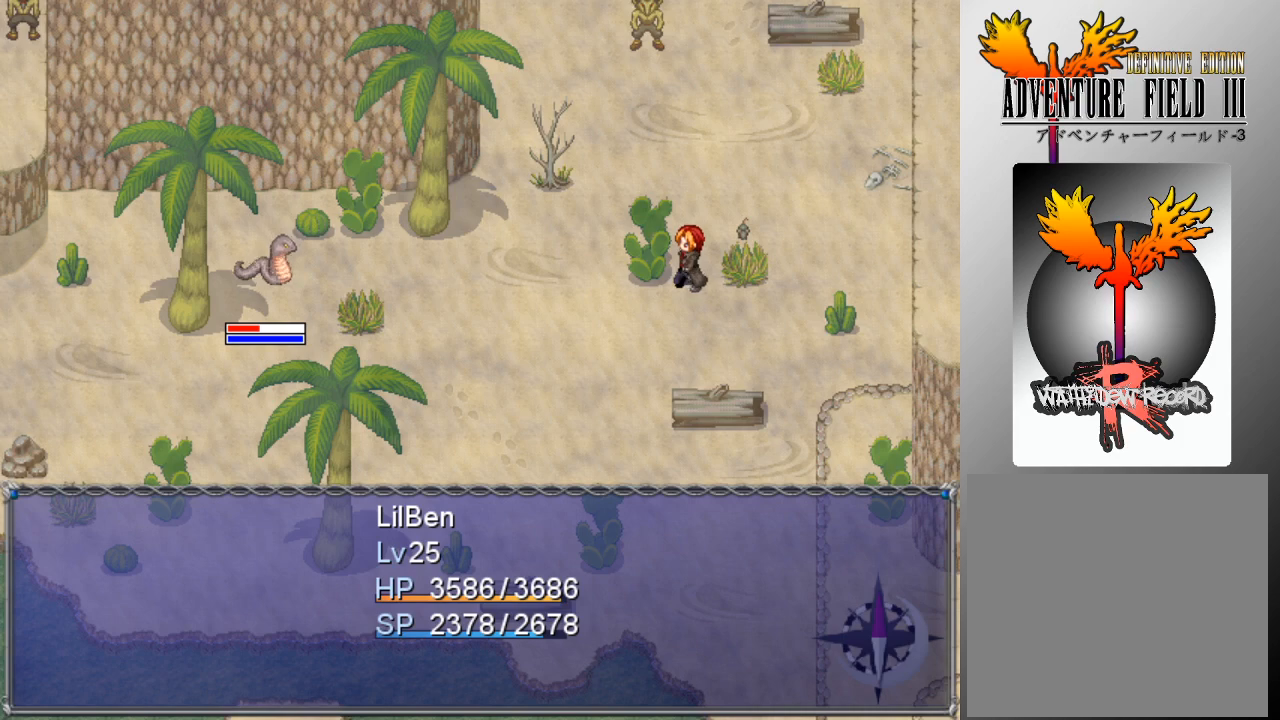
{"buttons": ["A"], "left_stick": "center", "events": [[500, "A", "down"]]}
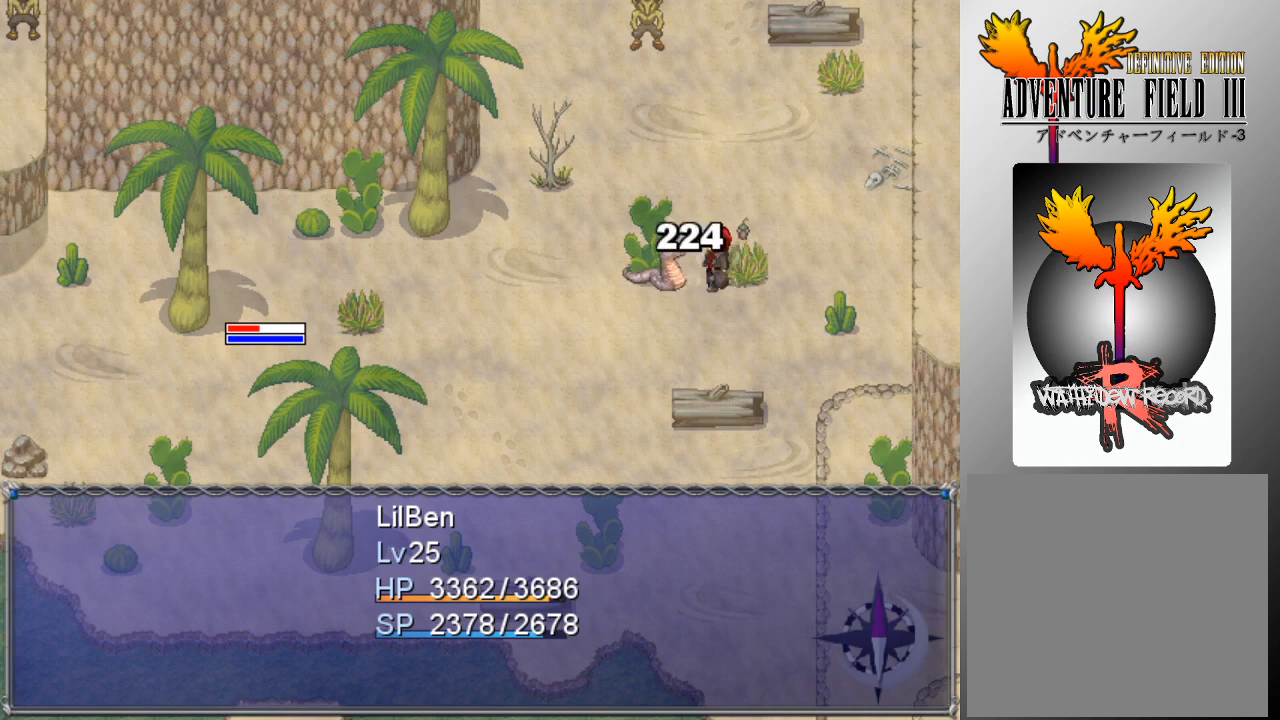
{"buttons": ["A"], "left_stick": "center", "events": [[100, "A", "up"], [200, "A", "down"], [267, "A", "up"], [333, "A", "down"], [433, "A", "up"], [500, "A", "down"]]}
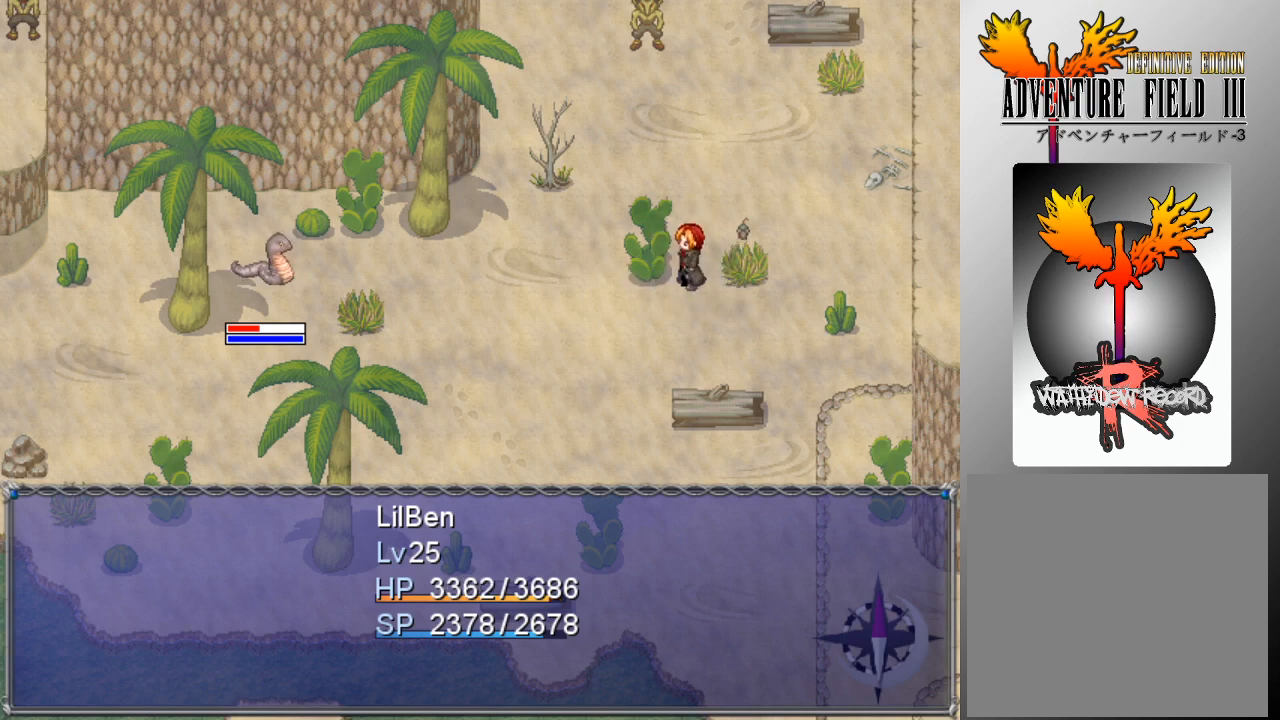
{"buttons": [], "left_stick": "center", "events": [[67, "A", "up"], [167, "A", "down"], [233, "A", "up"], [300, "A", "down"], [367, "A", "up"], [433, "A", "down"], [467, "A", "up"]]}
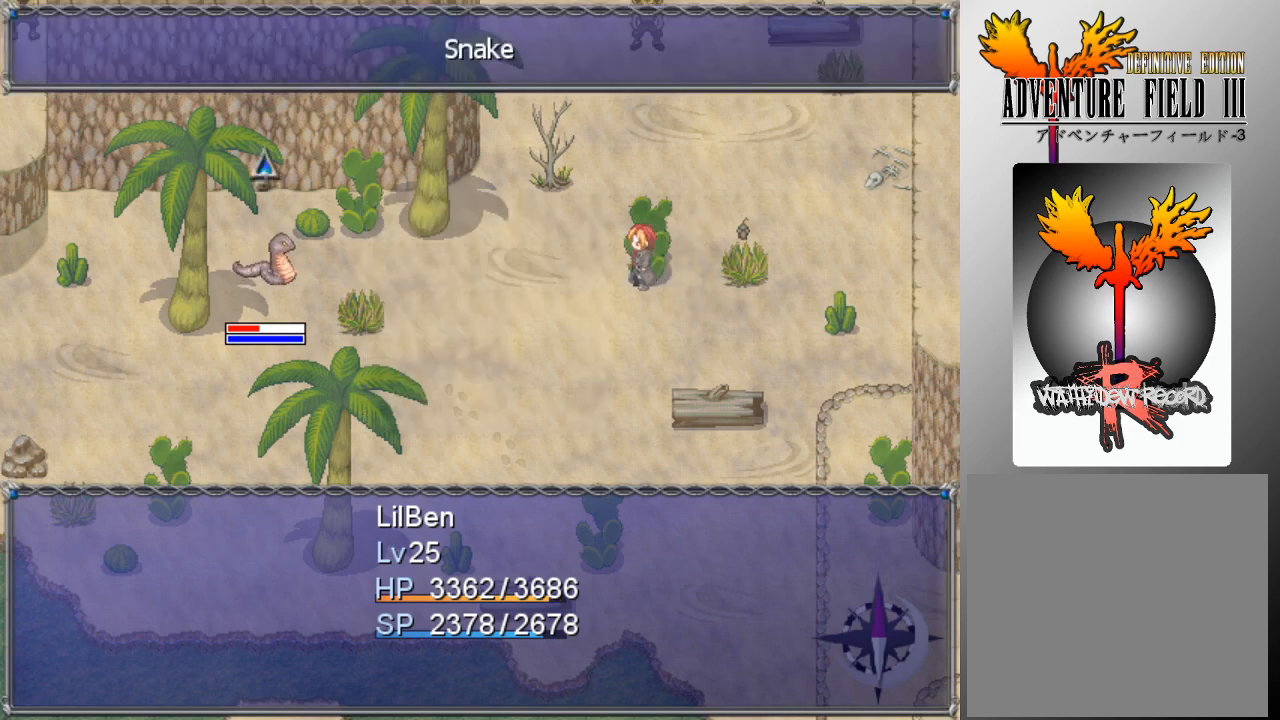
{"buttons": [], "left_stick": "center", "events": [[33, "A", "down"], [133, "A", "up"]]}
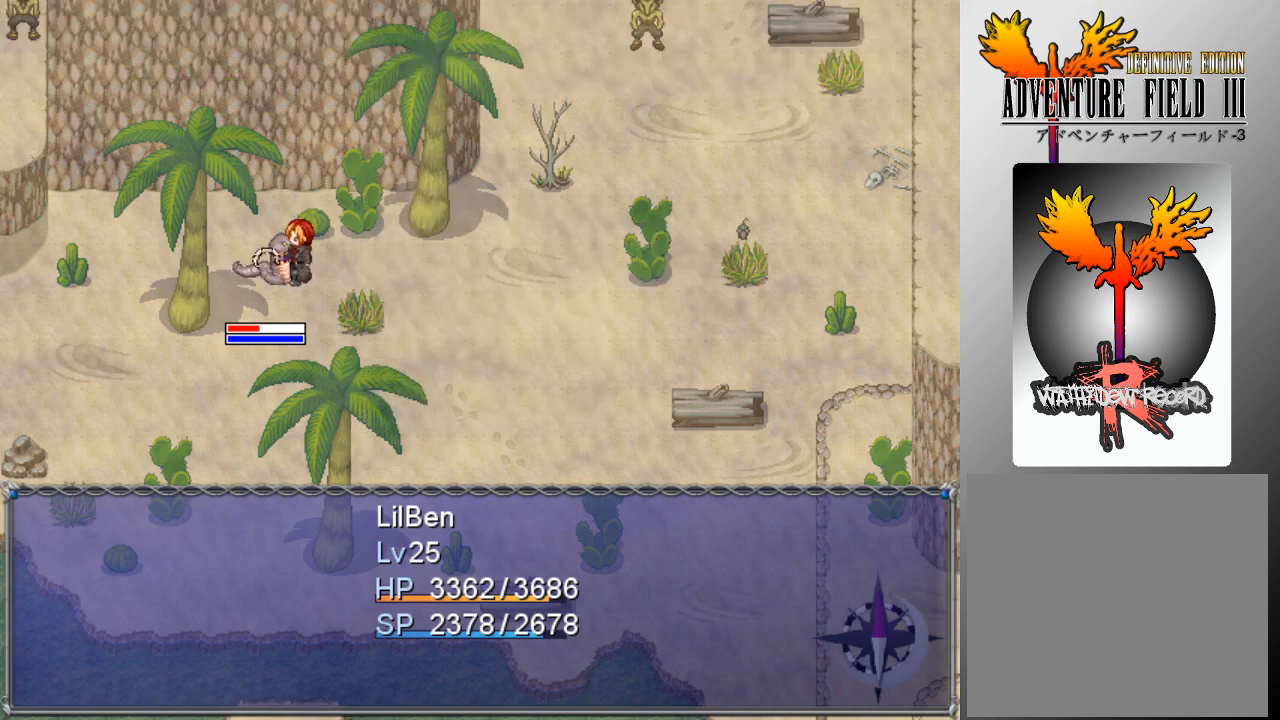
{"buttons": [], "left_stick": "center", "events": []}
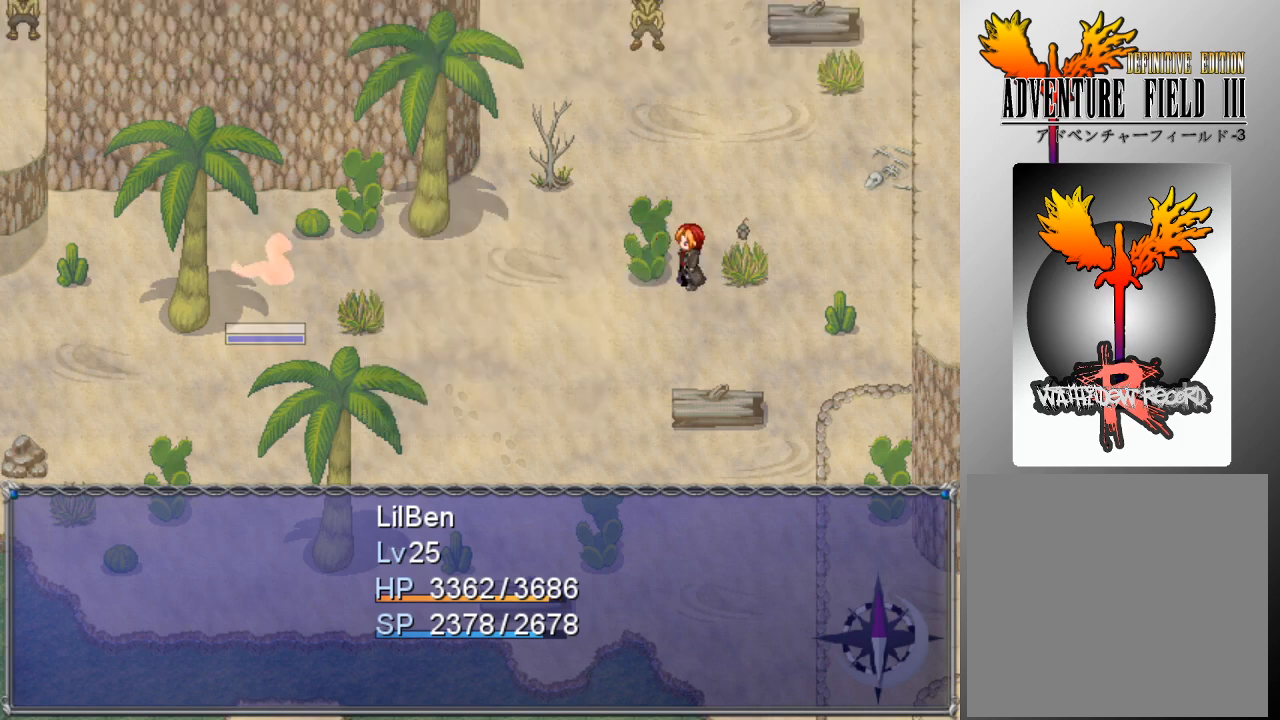
{"buttons": [], "left_stick": "center", "events": []}
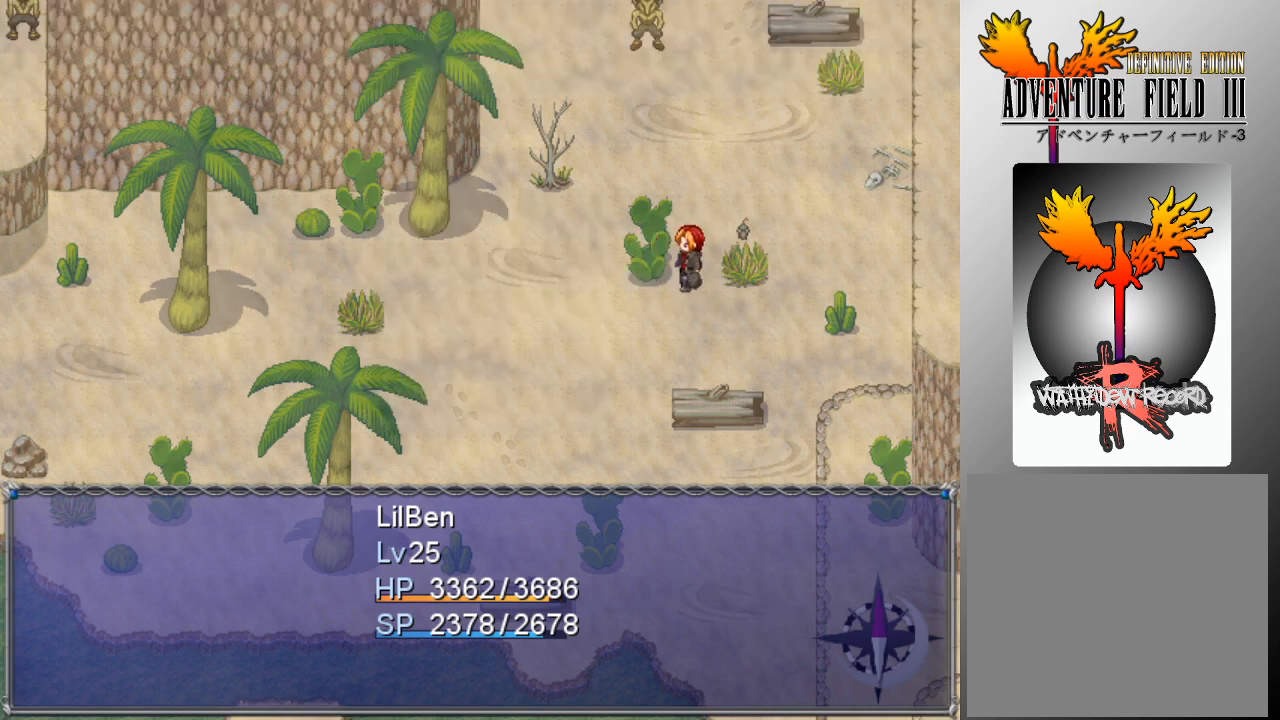
{"buttons": [], "left_stick": "center", "events": []}
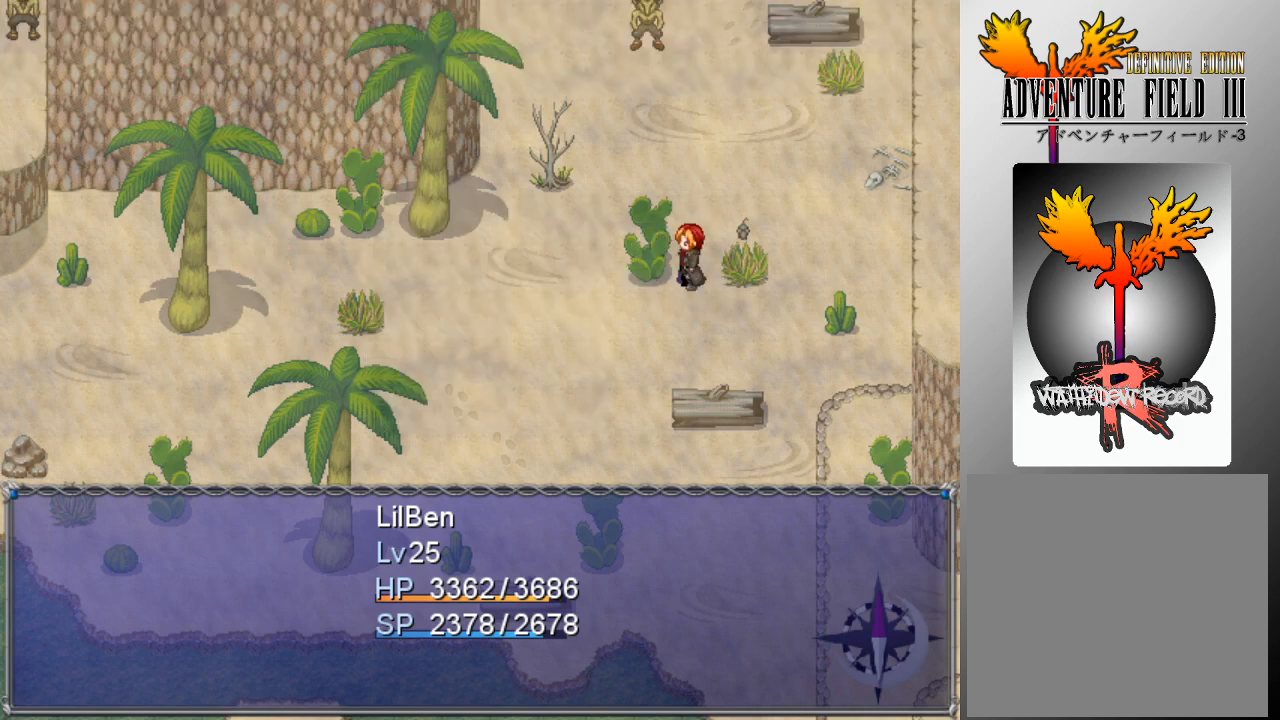
{"buttons": [], "left_stick": "center", "events": []}
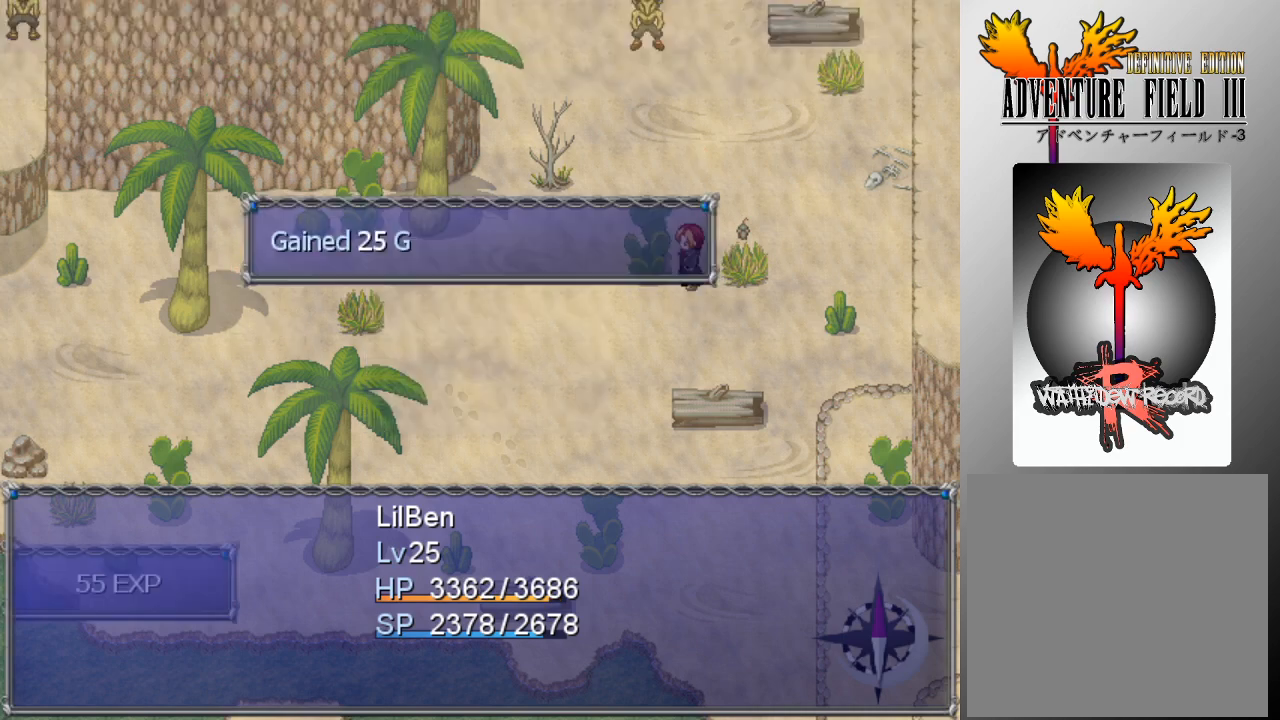
{"buttons": [], "left_stick": "center", "events": [[233, "A", "down"], [400, "A", "up"]]}
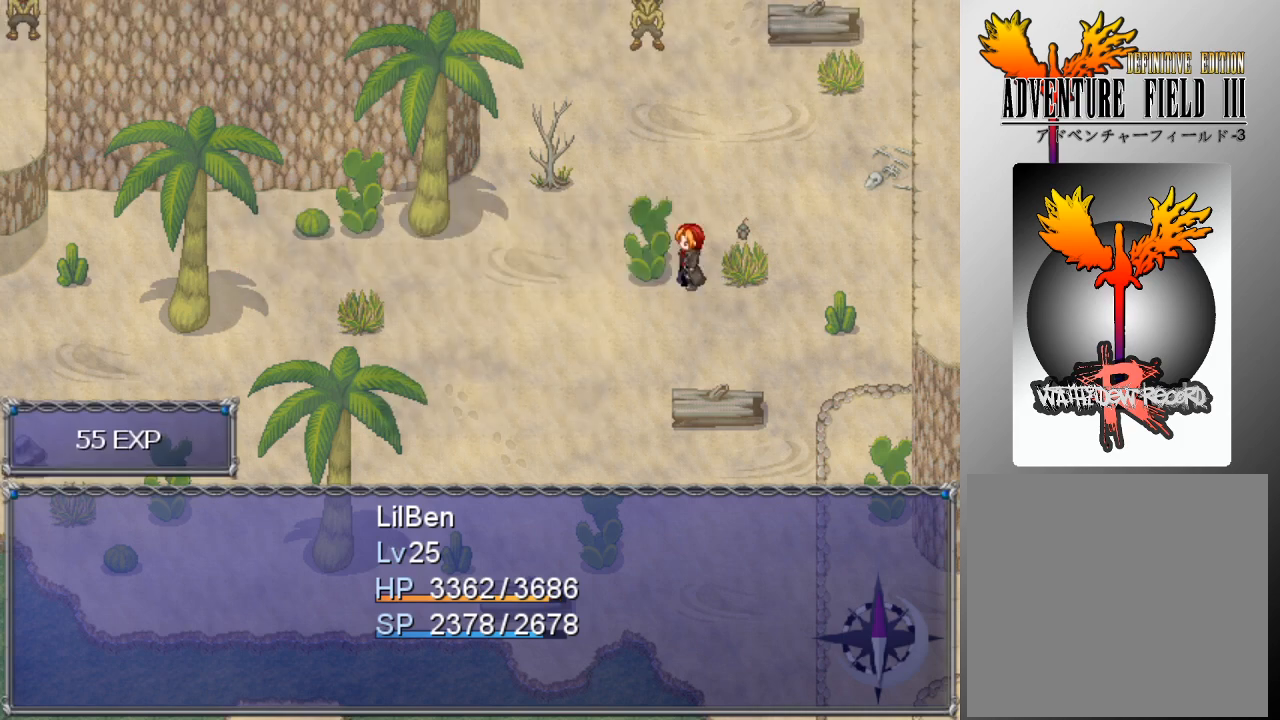
{"buttons": [], "left_stick": "center", "events": []}
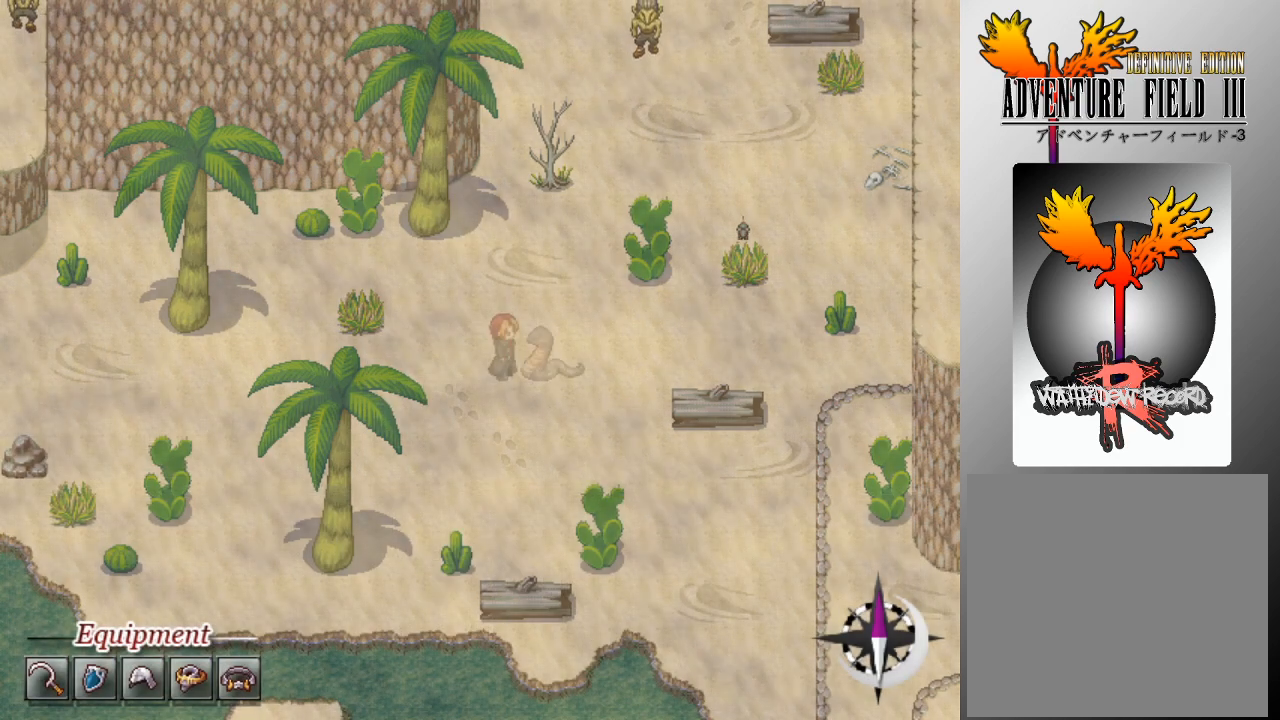
{"buttons": [], "left_stick": "center", "events": []}
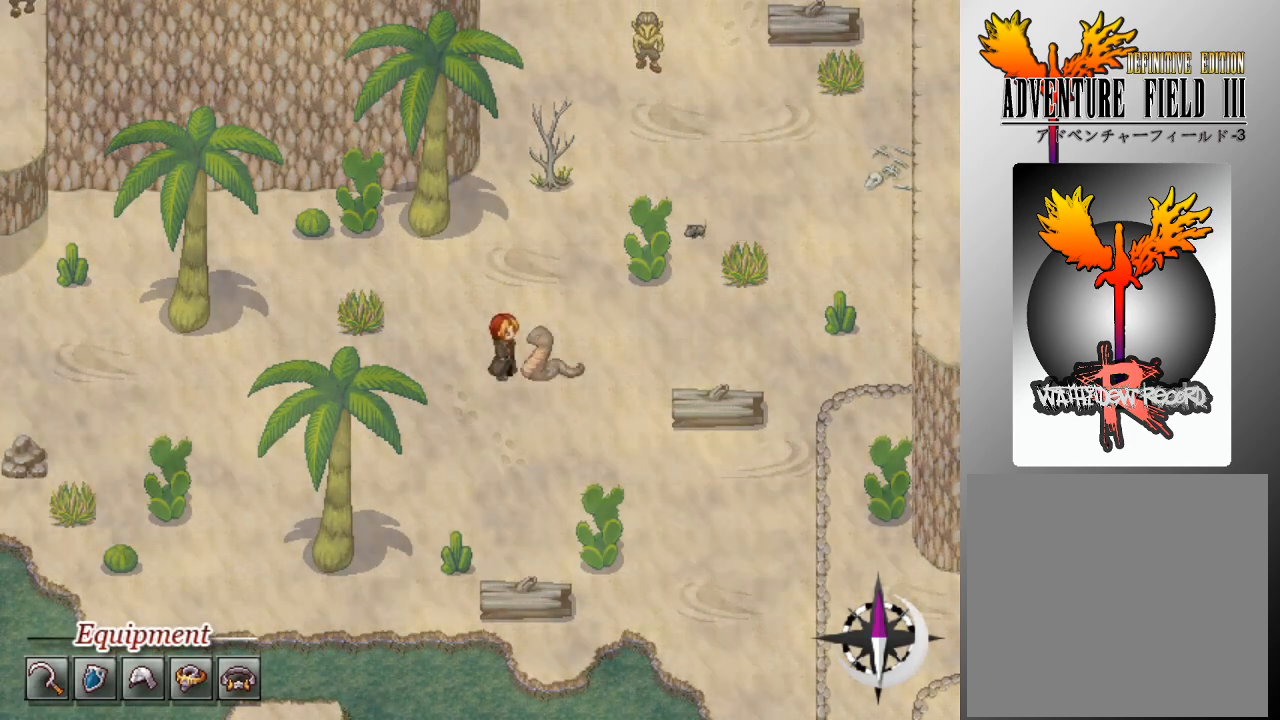
{"buttons": [], "left_stick": "center", "events": []}
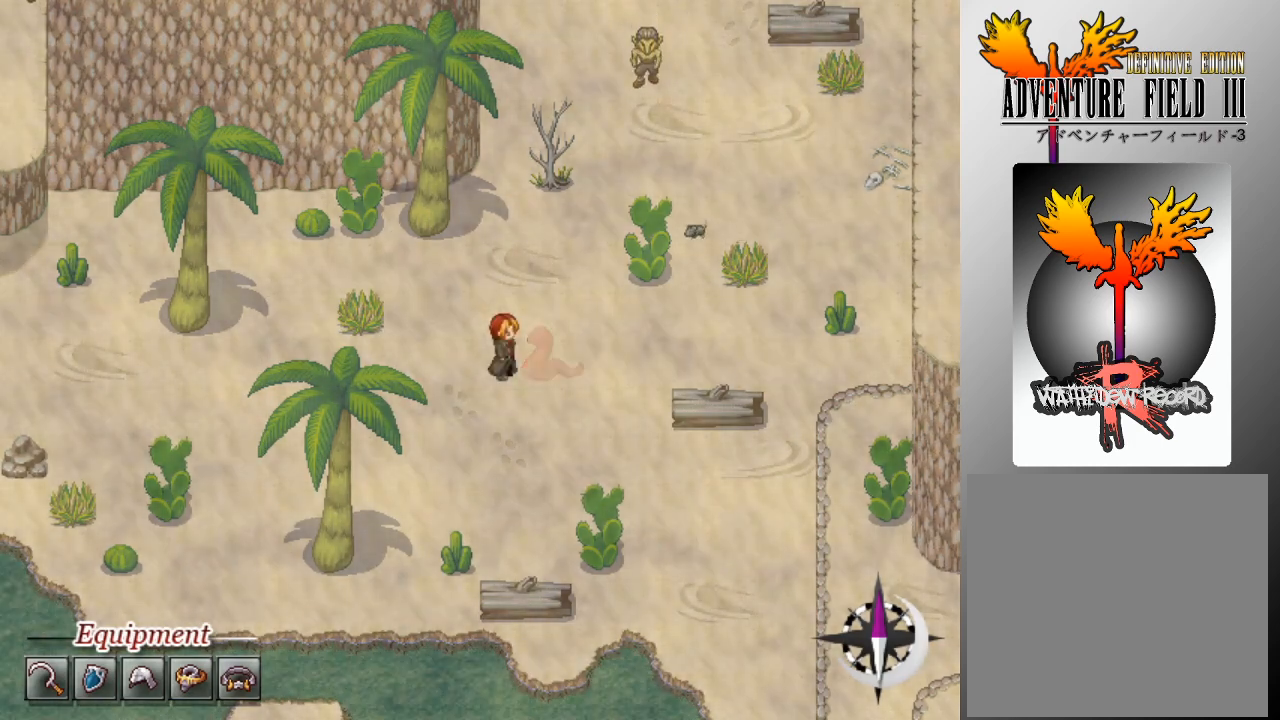
{"buttons": ["L1", "DPAD_UP"], "left_stick": "center", "events": [[333, "DPAD_RIGHT", "down"], [467, "L1", "down"], [500, "DPAD_RIGHT", "up"], [500, "DPAD_UP", "down"]]}
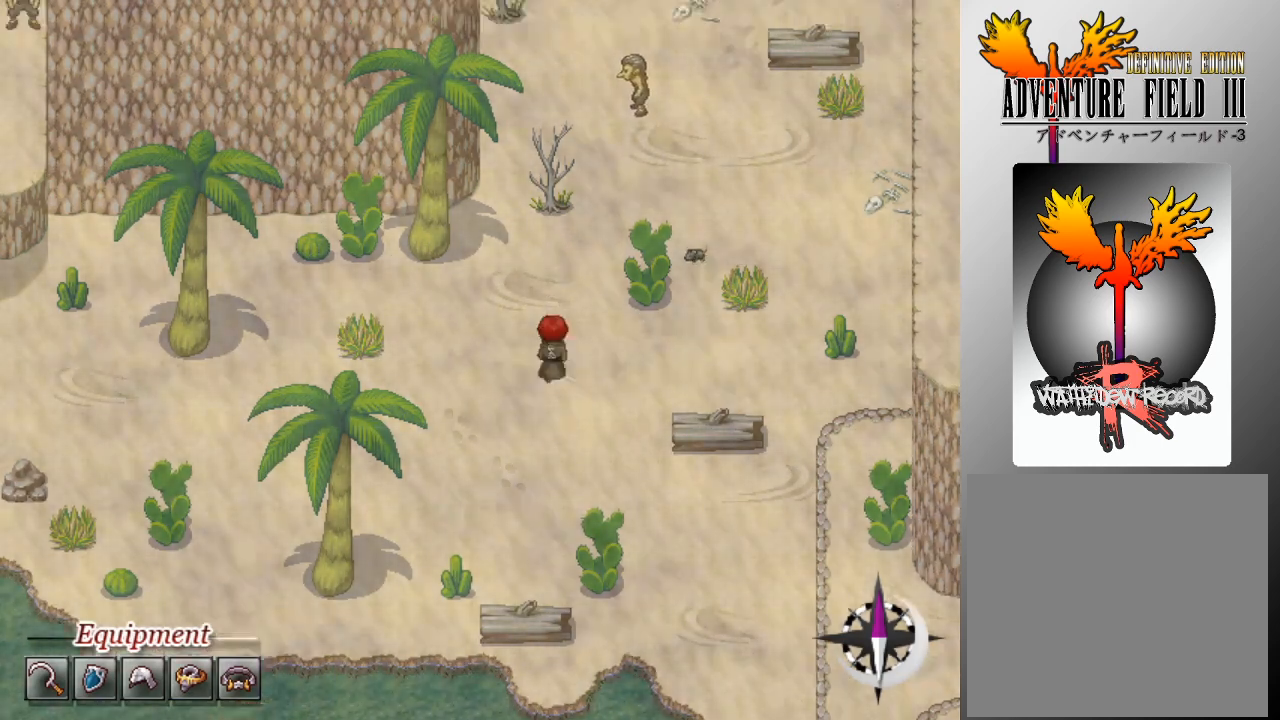
{"buttons": ["L1", "DPAD_RIGHT"], "left_stick": "center", "events": [[467, "DPAD_RIGHT", "down"], [500, "DPAD_UP", "up"]]}
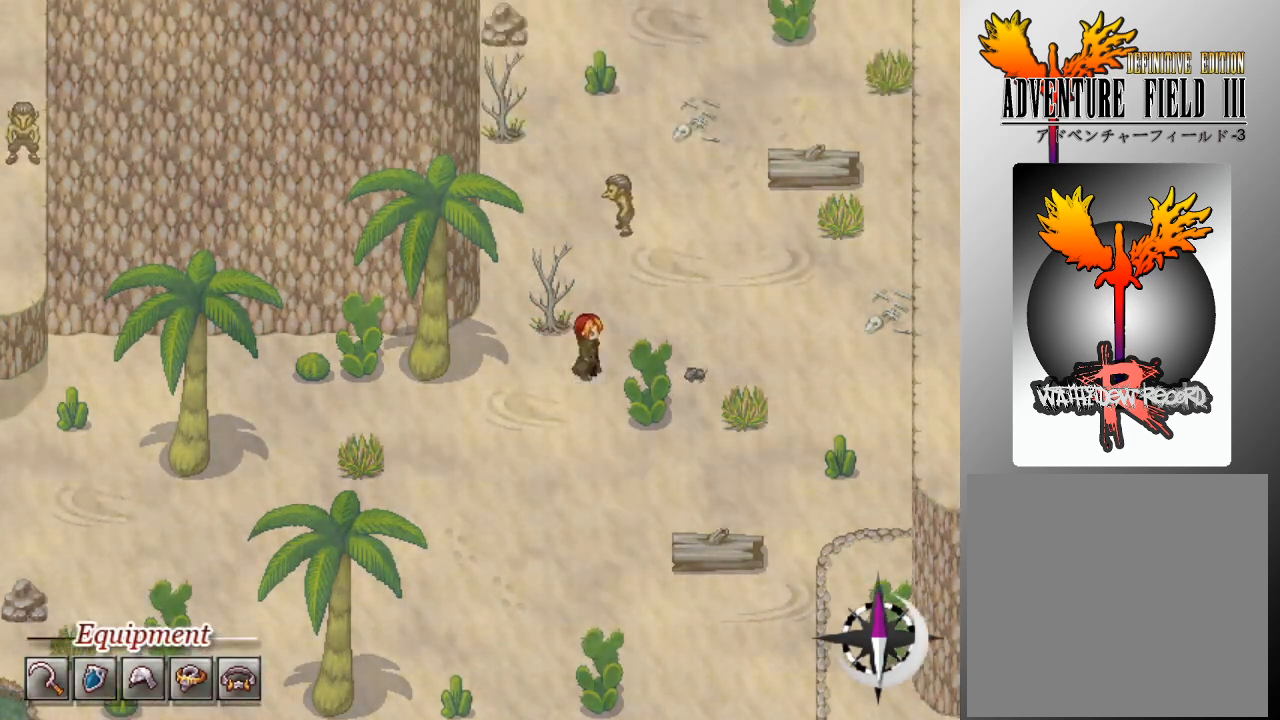
{"buttons": ["L1", "DPAD_UP"], "left_stick": "center", "events": [[300, "DPAD_RIGHT", "up"], [300, "DPAD_UP", "down"]]}
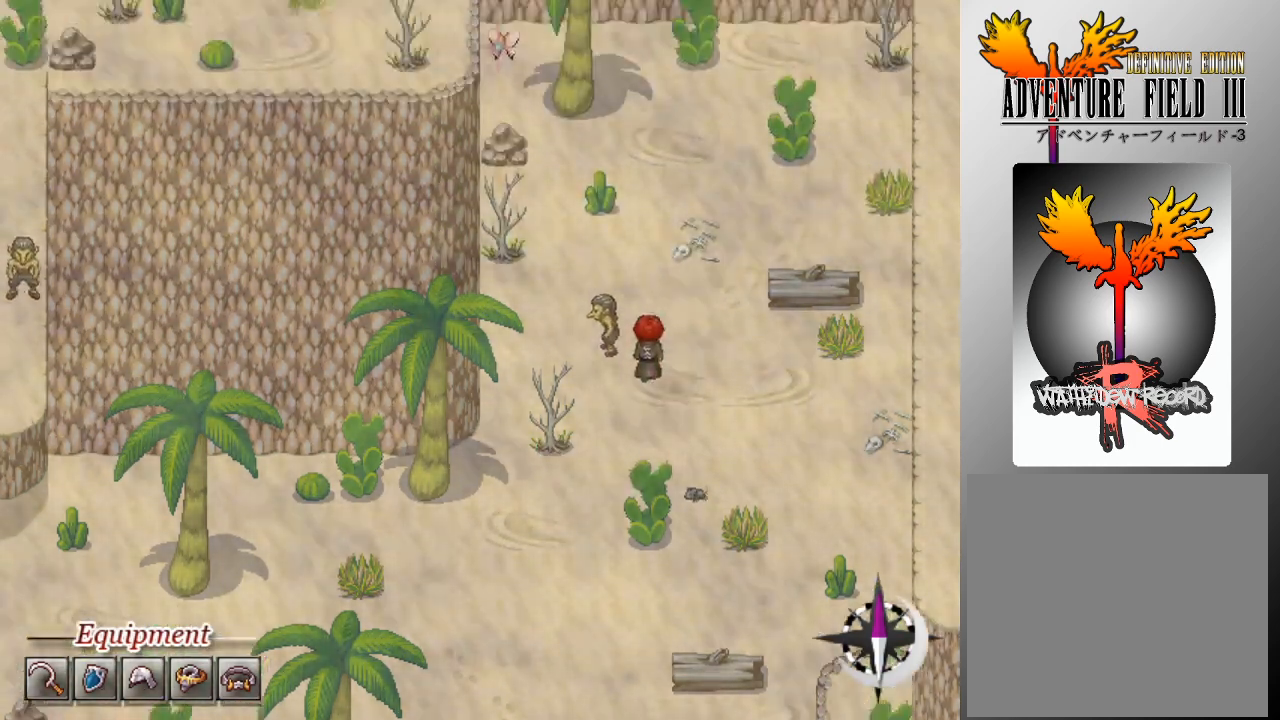
{"buttons": ["L1", "DPAD_UP"], "left_stick": "center", "events": []}
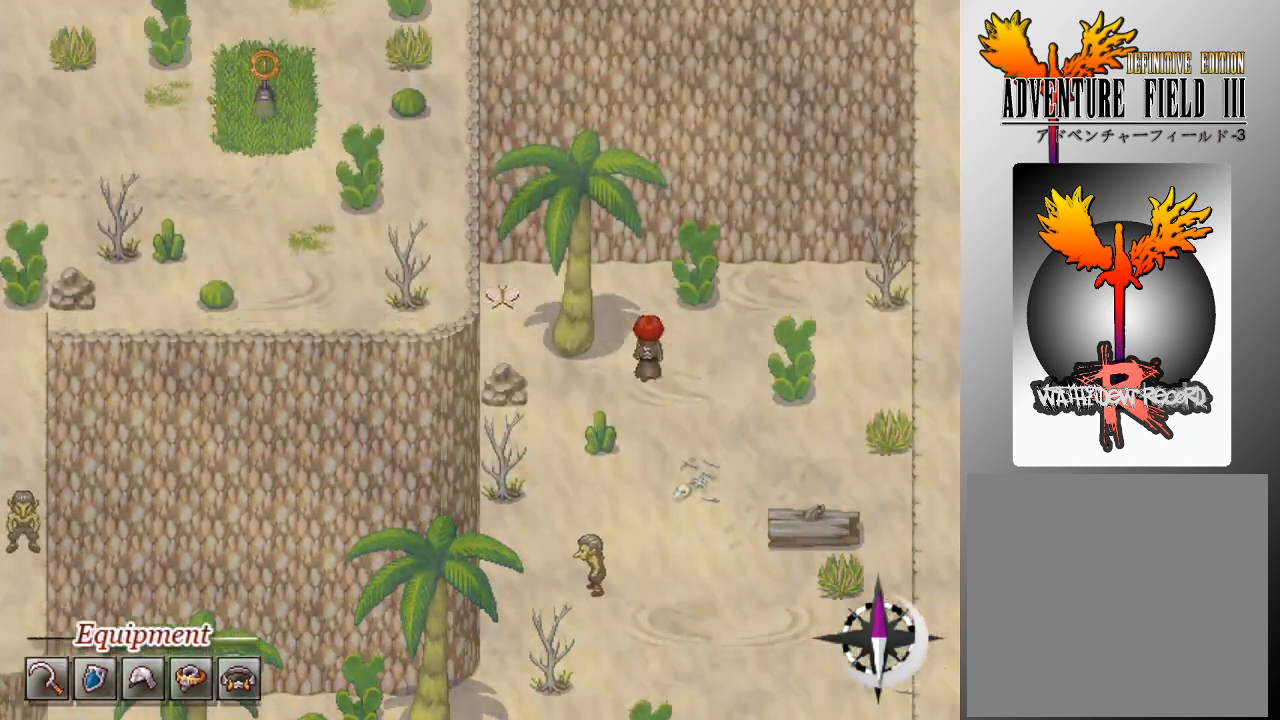
{"buttons": ["DPAD_LEFT"], "left_stick": "center", "events": [[33, "DPAD_UP", "up"], [100, "L1", "up"], [133, "DPAD_LEFT", "down"], [367, "DPAD_DOWN", "down"], [400, "DPAD_LEFT", "up"], [500, "DPAD_DOWN", "up"], [500, "DPAD_LEFT", "down"]]}
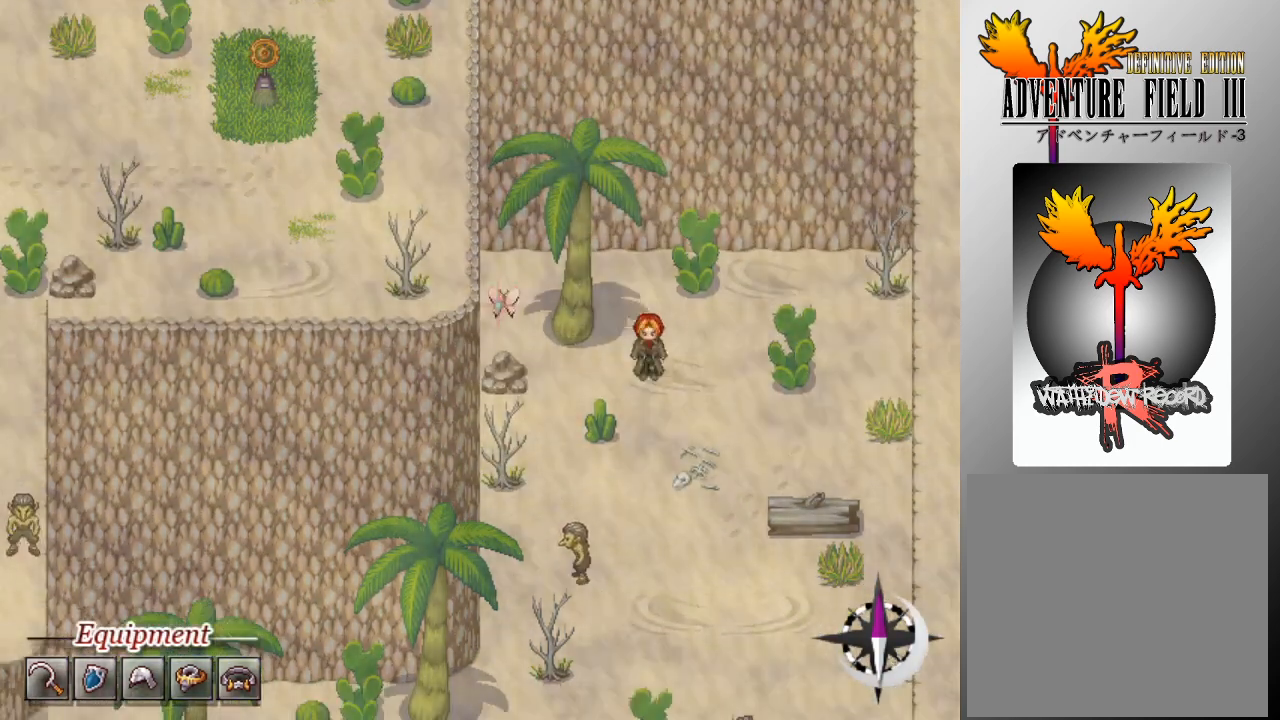
{"buttons": ["DPAD_RIGHT"], "left_stick": "center", "events": [[400, "DPAD_LEFT", "up"], [500, "DPAD_RIGHT", "down"]]}
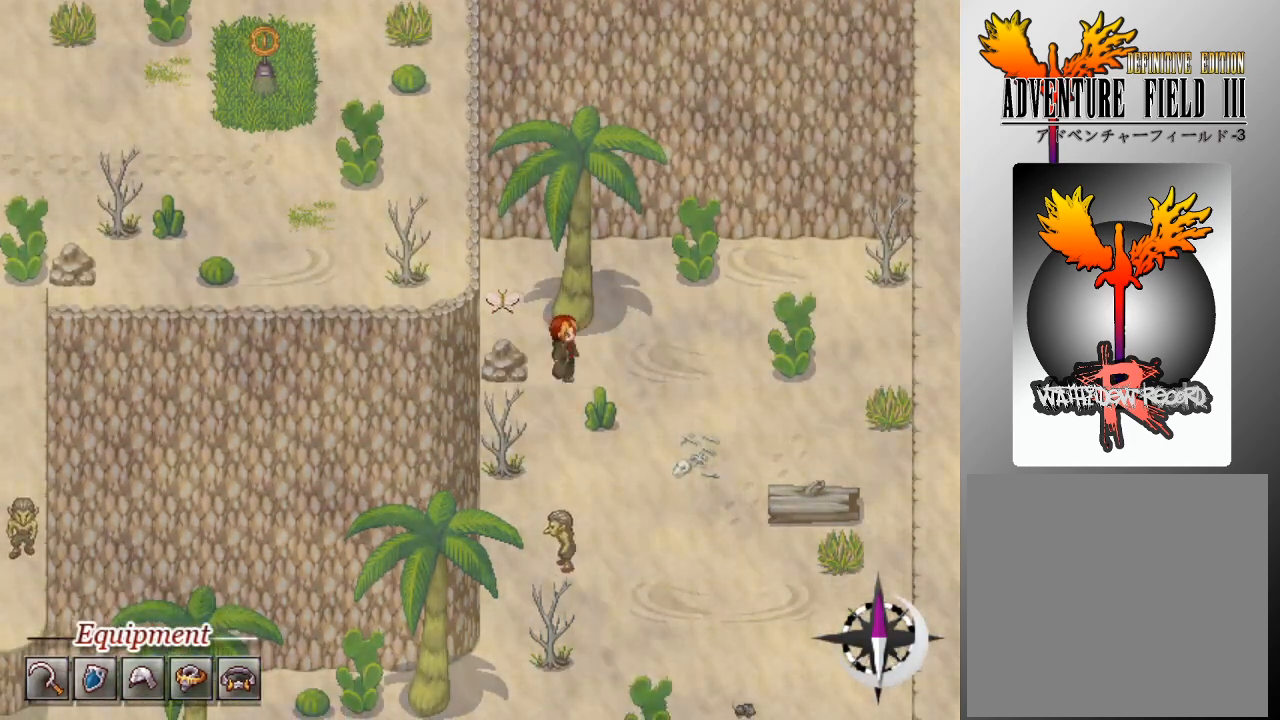
{"buttons": ["DPAD_UP"], "left_stick": "center", "events": [[167, "DPAD_RIGHT", "up"], [167, "DPAD_UP", "down"]]}
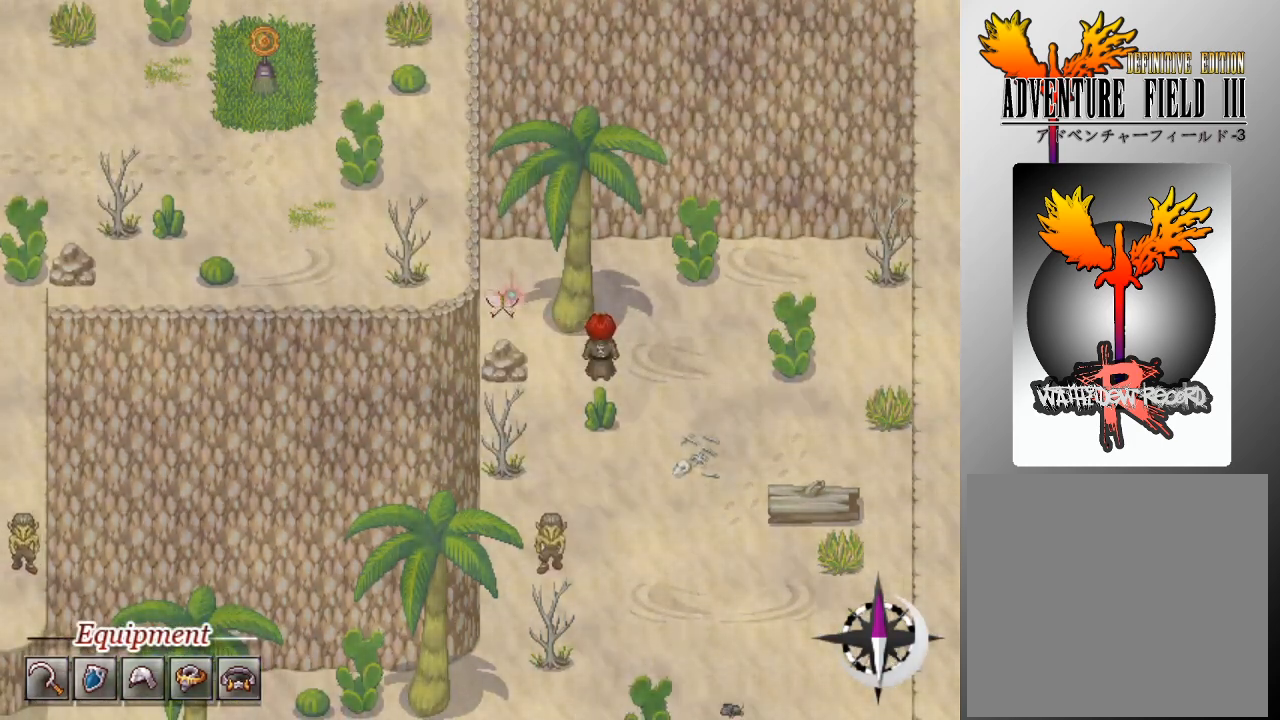
{"buttons": ["DPAD_UP"], "left_stick": "center", "events": [[100, "DPAD_RIGHT", "down"], [233, "DPAD_RIGHT", "up"]]}